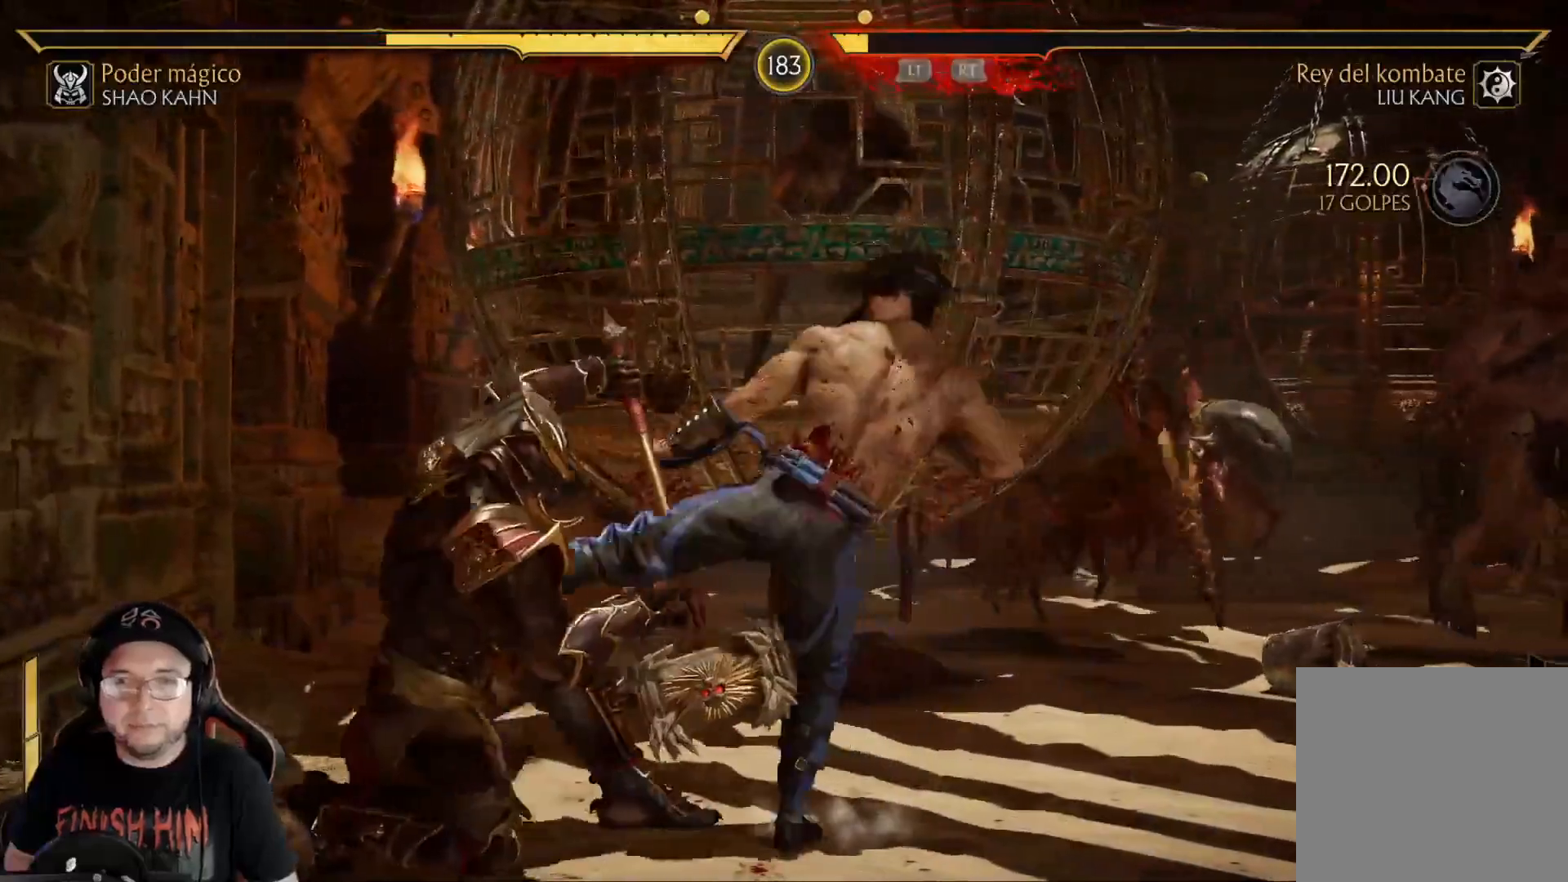
Gameplay with a controller (Xbox layout); each line is a JSON object with the inputs held at the frame after it. "events" lists button and stick changes between this image and that frame as [ms after this image, input, new state], when the widget could be followed in between.
{"buttons": ["R2", "DPAD_DOWN"], "left_stick": "center", "right_stick": "center", "events": []}
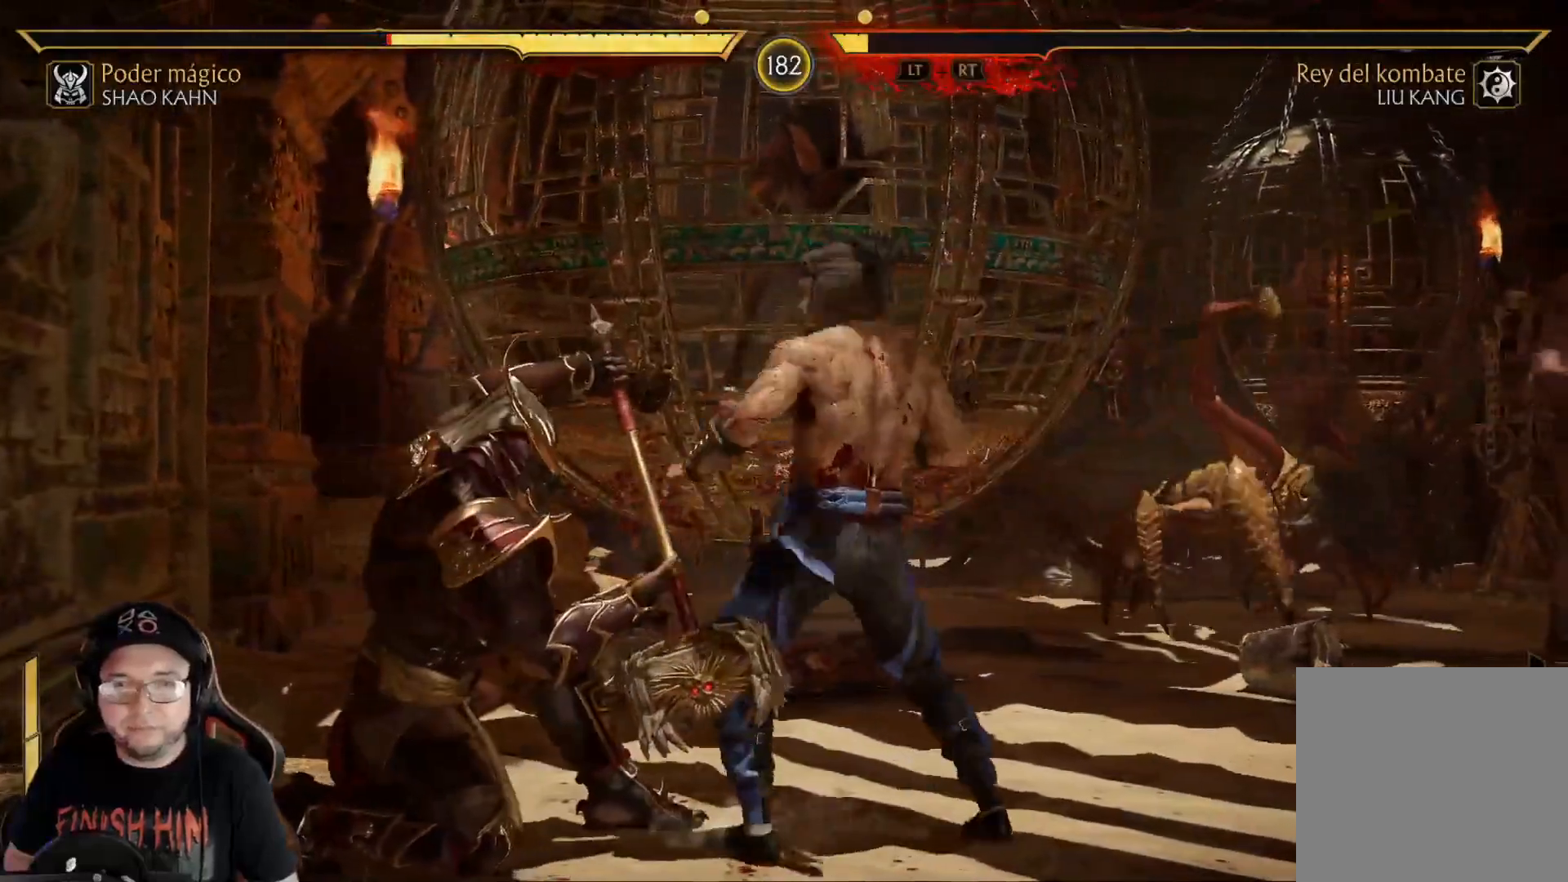
{"buttons": ["R2", "DPAD_LEFT"], "left_stick": "center", "right_stick": "center", "events": [[167, "DPAD_DOWN", "up"], [167, "DPAD_LEFT", "down"]]}
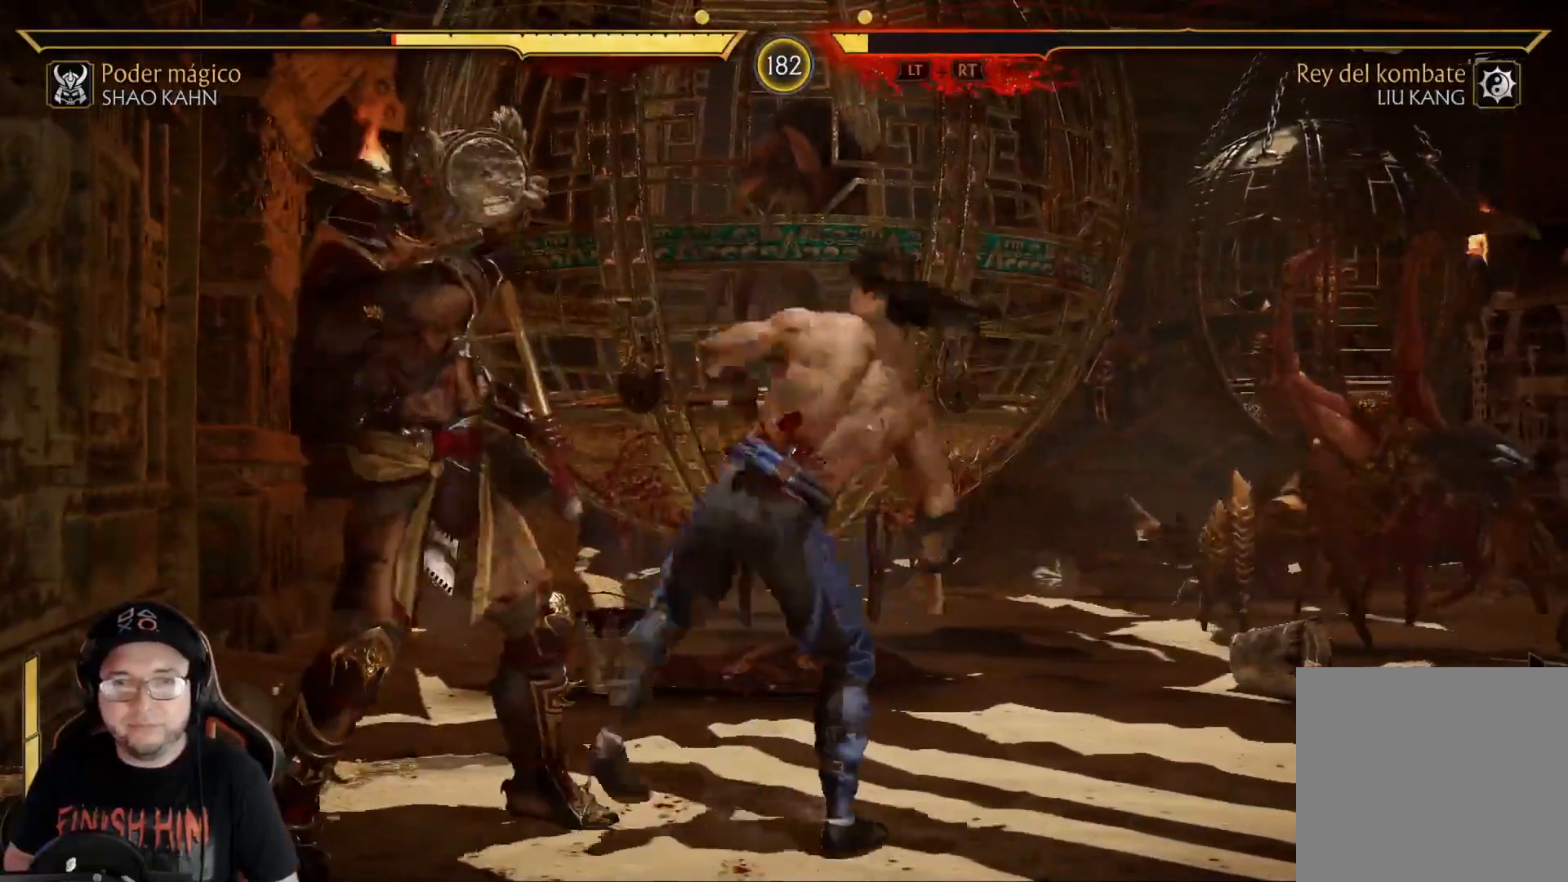
{"buttons": ["R2", "DPAD_DOWN", "DPAD_LEFT"], "left_stick": "center", "right_stick": "center", "events": [[84, "R2", "up"], [167, "R2", "down"], [217, "DPAD_DOWN", "down"], [268, "DPAD_LEFT", "up"], [418, "DPAD_LEFT", "down"]]}
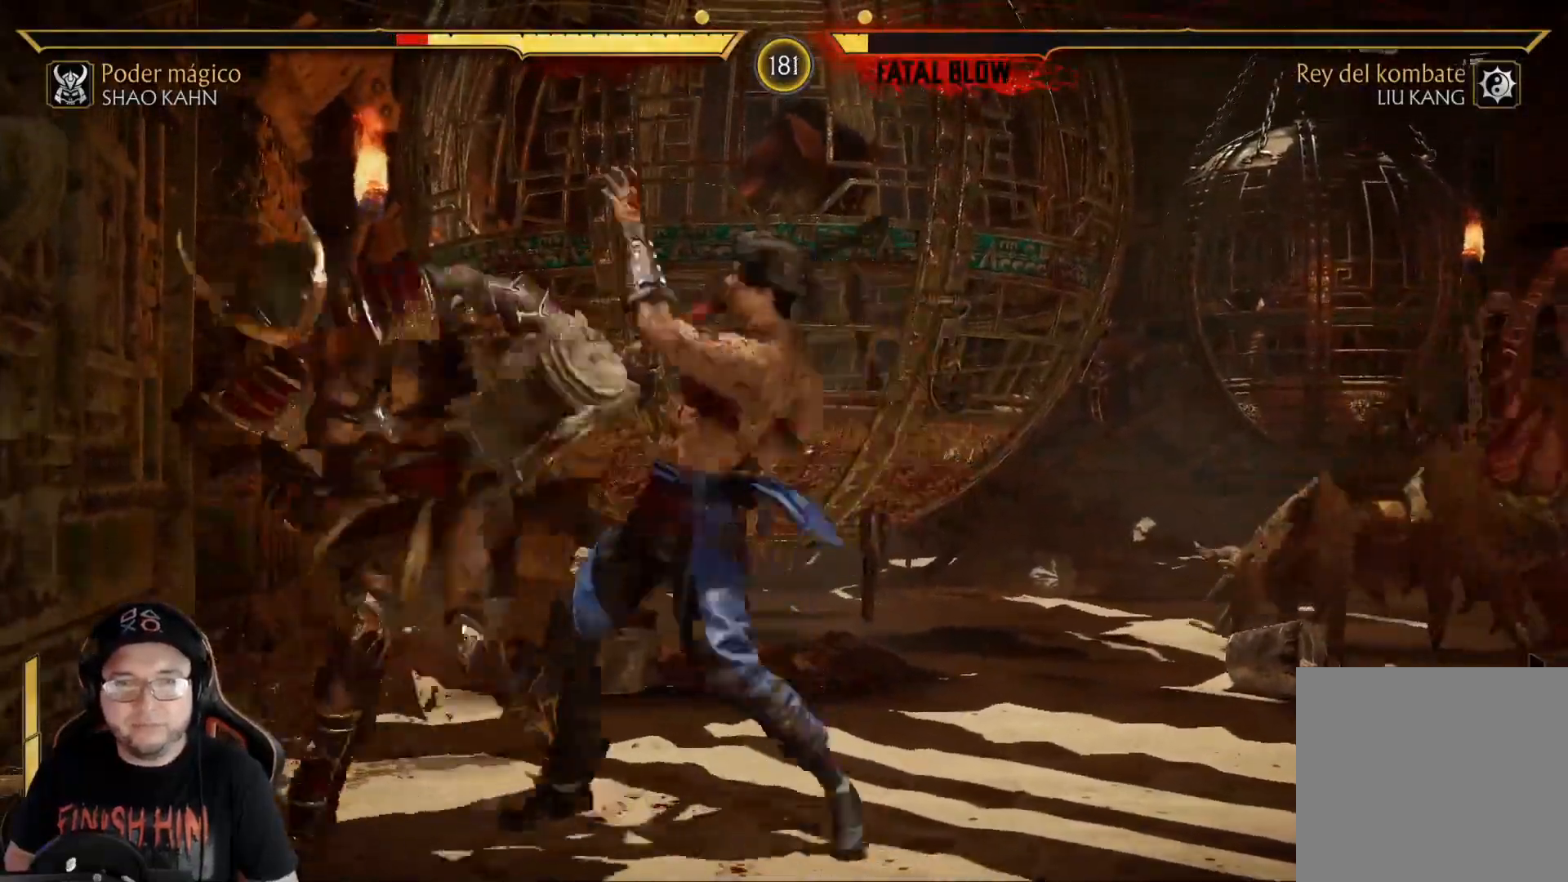
{"buttons": ["R2", "DPAD_DOWN"], "left_stick": "center", "right_stick": "center", "events": [[33, "DPAD_LEFT", "up"], [100, "DPAD_DOWN", "up"], [133, "R2", "up"], [183, "DPAD_DOWN", "down"], [217, "R2", "down"], [384, "DPAD_DOWN", "up"], [384, "R2", "up"], [468, "DPAD_DOWN", "down"], [484, "R2", "down"]]}
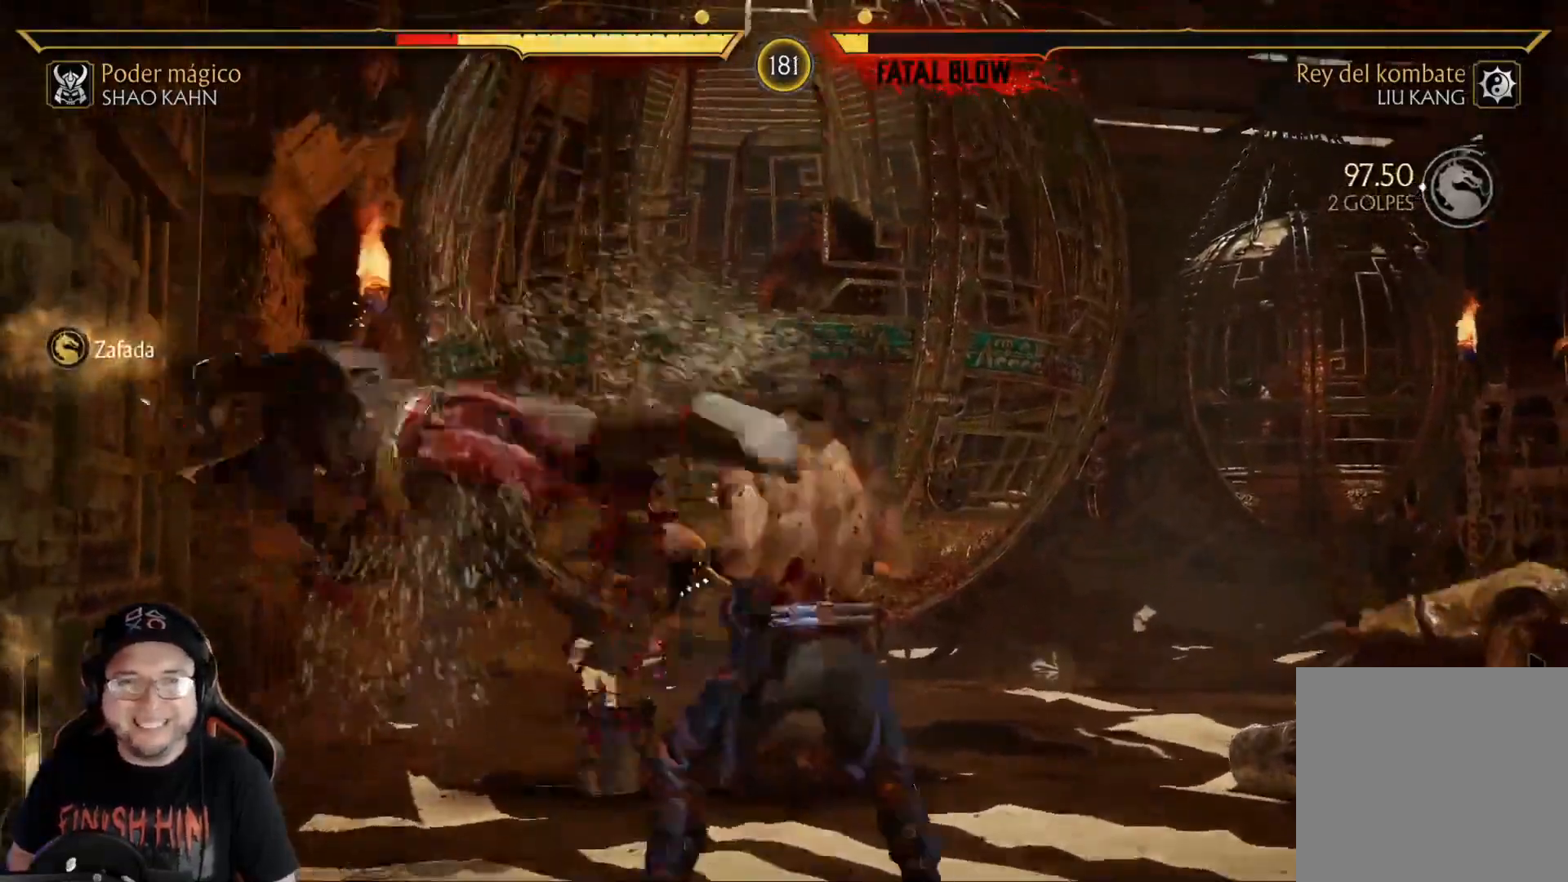
{"buttons": ["R2", "DPAD_DOWN"], "left_stick": "center", "right_stick": "center", "events": [[84, "DPAD_DOWN", "up"], [167, "DPAD_DOWN", "down"], [267, "R2", "up"], [284, "DPAD_DOWN", "up"], [368, "DPAD_DOWN", "down"], [468, "R2", "down"]]}
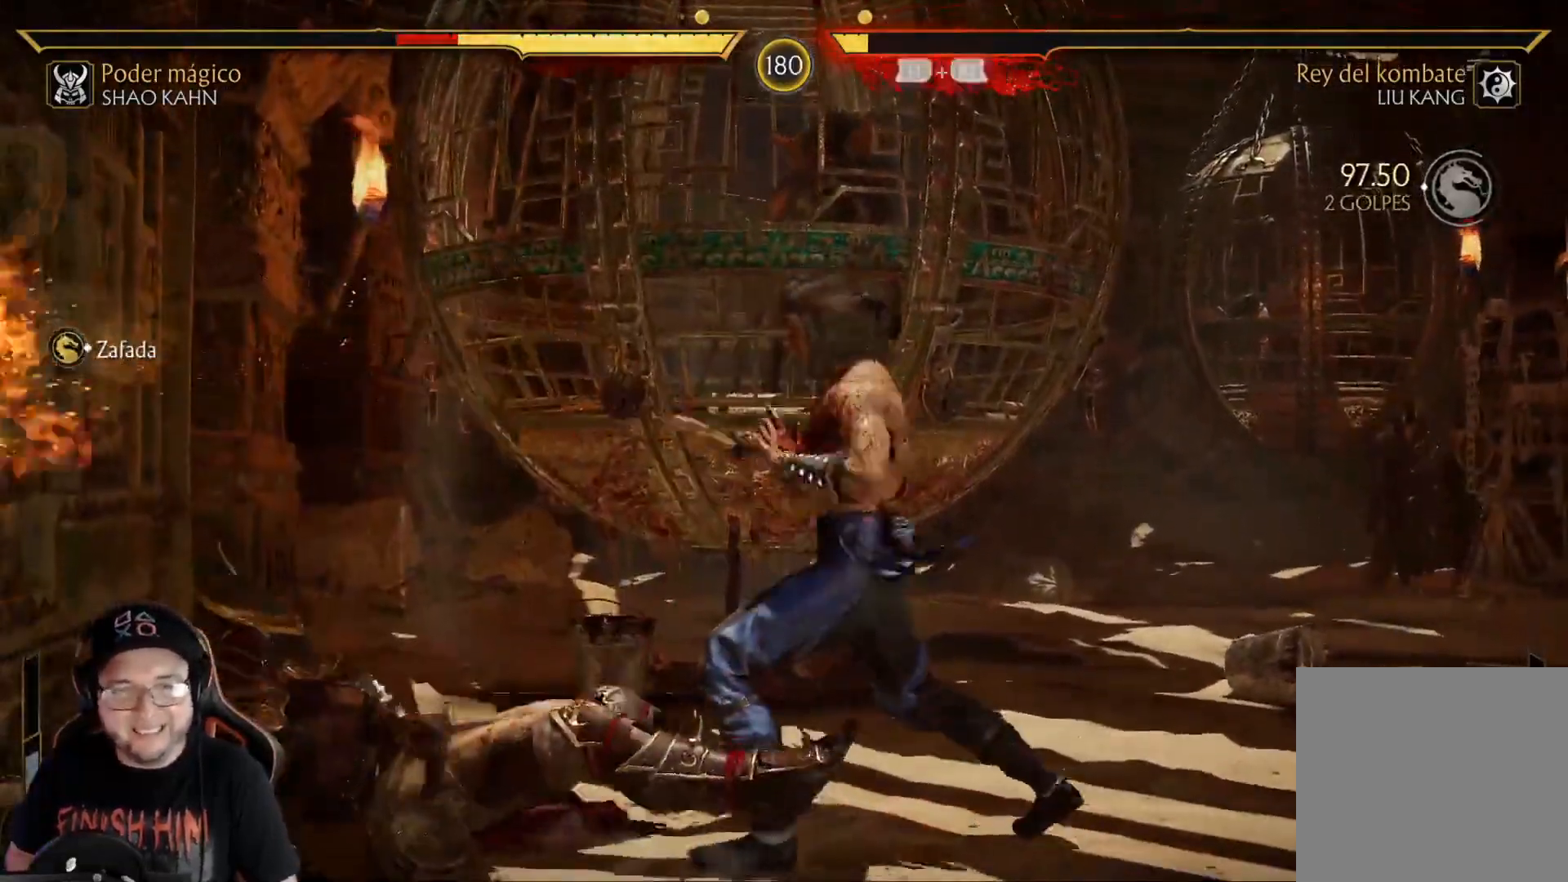
{"buttons": [], "left_stick": "center", "right_stick": "center", "events": [[318, "R2", "up"], [335, "DPAD_DOWN", "up"], [385, "Y", "down"], [452, "Y", "up"]]}
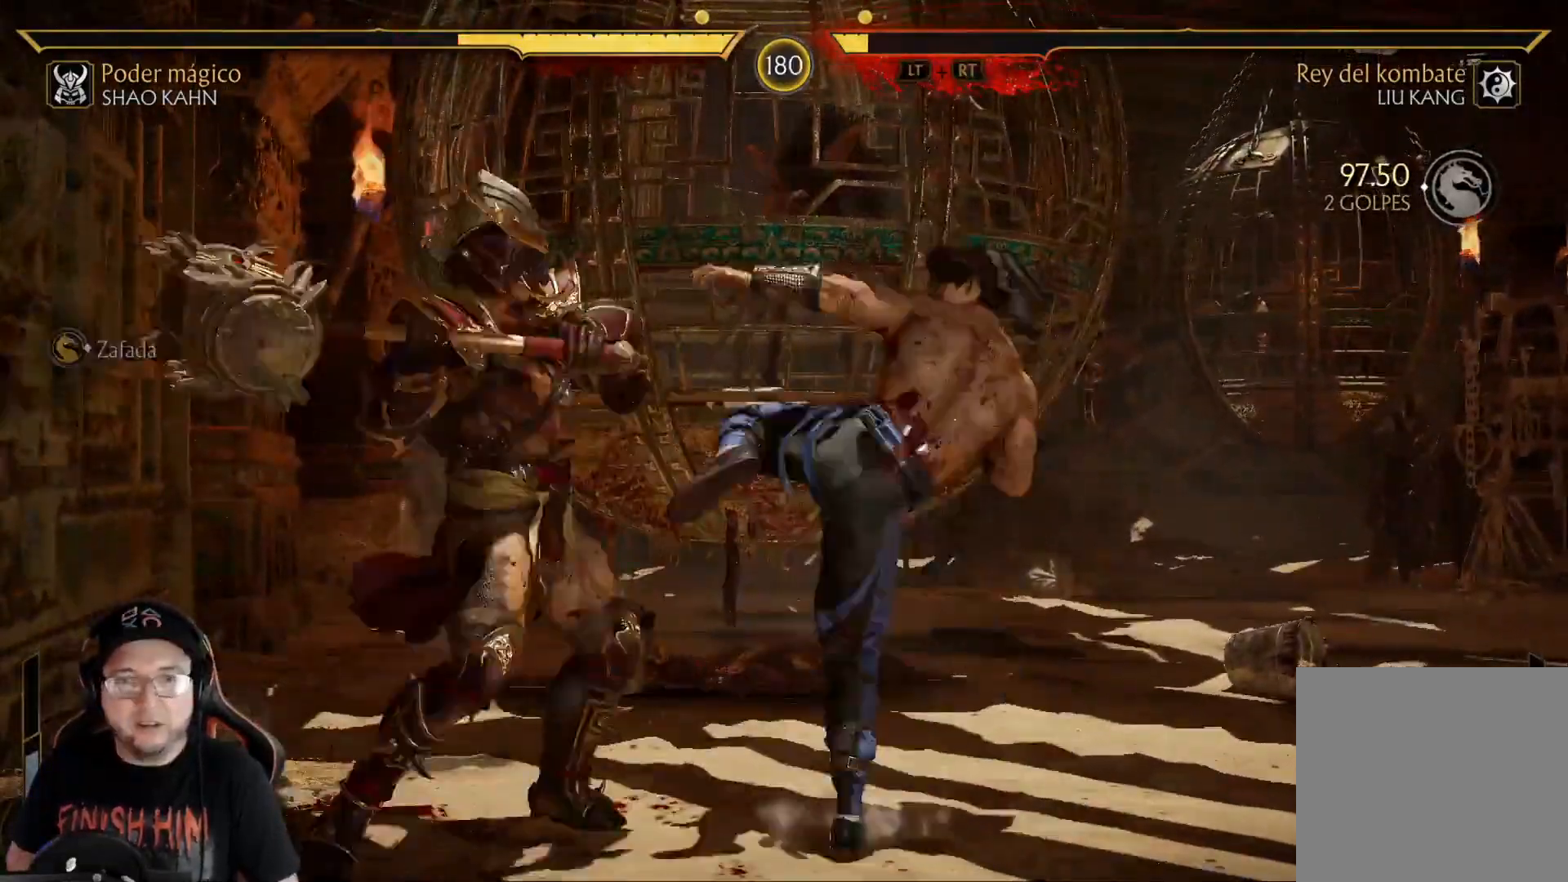
{"buttons": [], "left_stick": "center", "right_stick": "center", "events": [[33, "X", "down"], [184, "X", "up"]]}
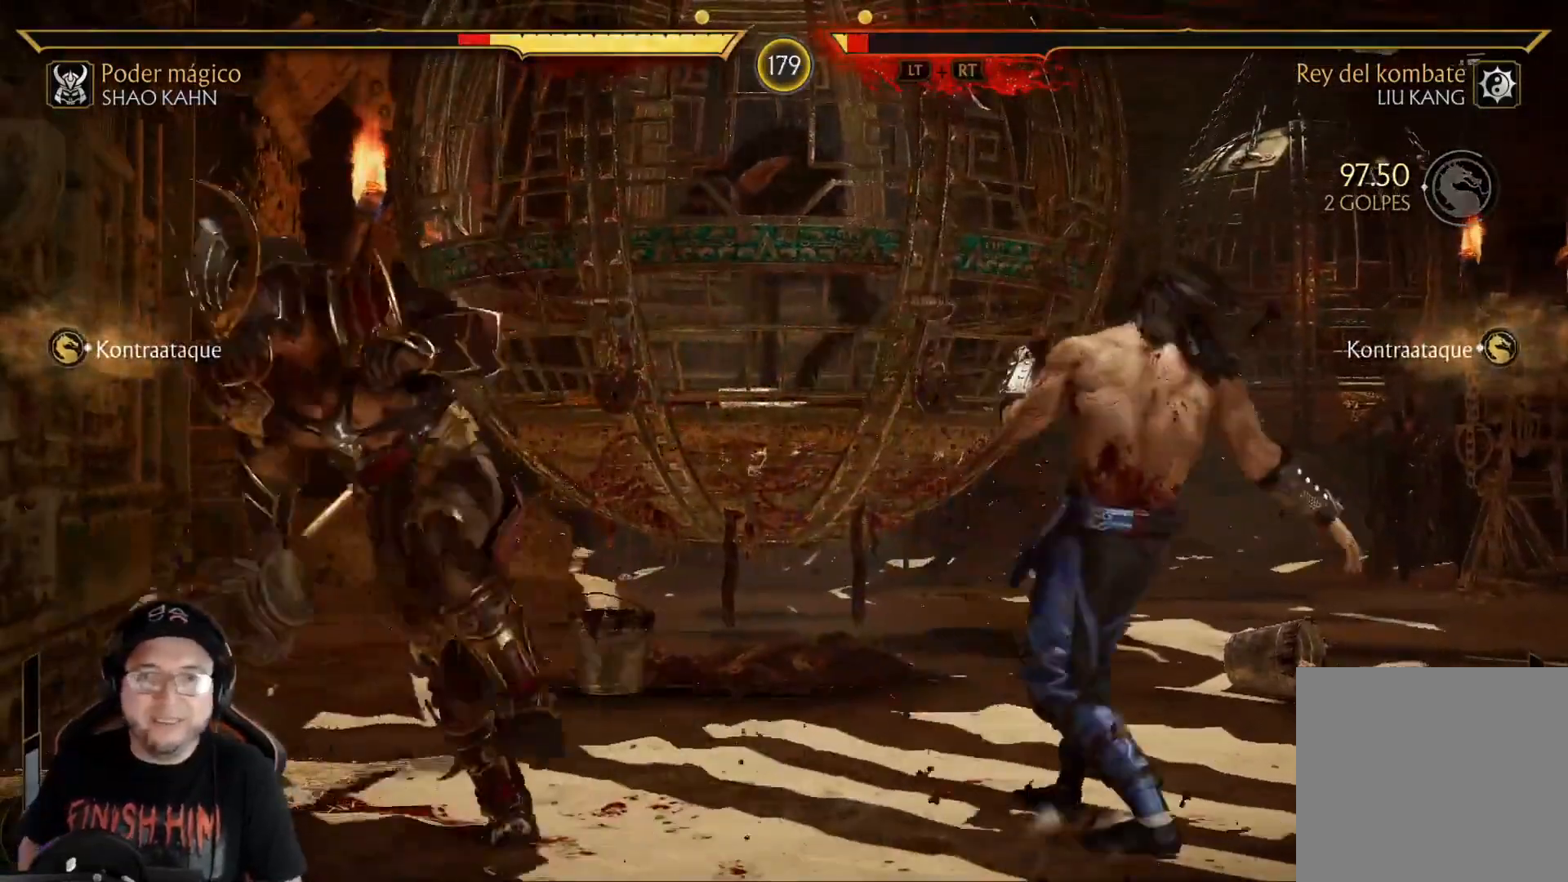
{"buttons": ["R2", "DPAD_DOWN", "DPAD_LEFT"], "left_stick": "center", "right_stick": "center", "events": [[34, "R2", "down"], [201, "R2", "up"], [318, "R2", "down"], [435, "DPAD_DOWN", "down"], [435, "DPAD_LEFT", "down"]]}
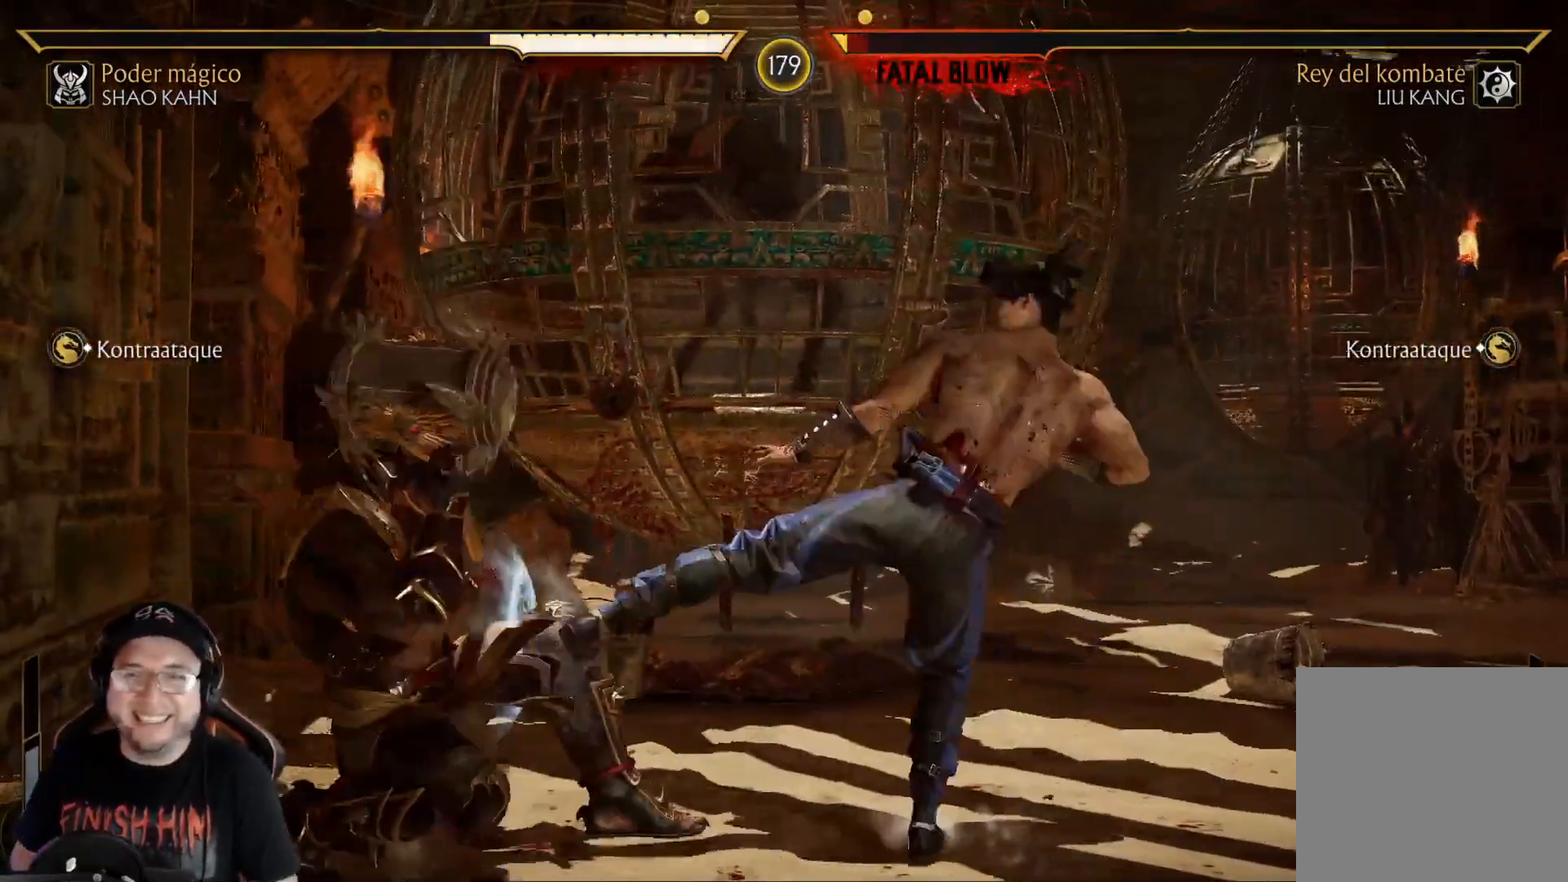
{"buttons": ["Y"], "left_stick": "center", "right_stick": "center", "events": [[401, "DPAD_DOWN", "up"], [418, "DPAD_LEFT", "up"], [434, "R2", "up"], [485, "Y", "down"]]}